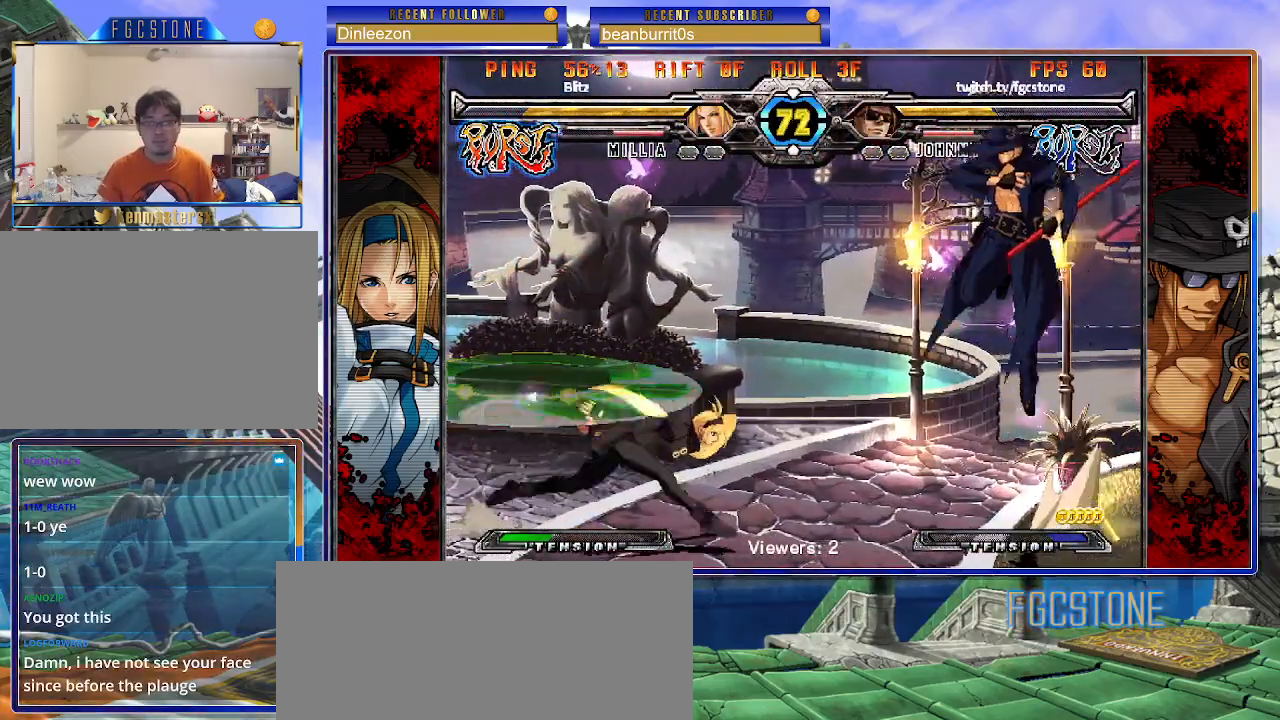
Gameplay with a controller (arcade stick); each line is a JSON object with the inputs held at the frame after it. "events" lists button and stick changes between this image and that frame as [ms after this image, input, new state], when the widget could be followed in between. Not read: L3 R3 other_buttons.
{"buttons": [], "left_stick": "up", "events": [[317, "left_stick", "up"]]}
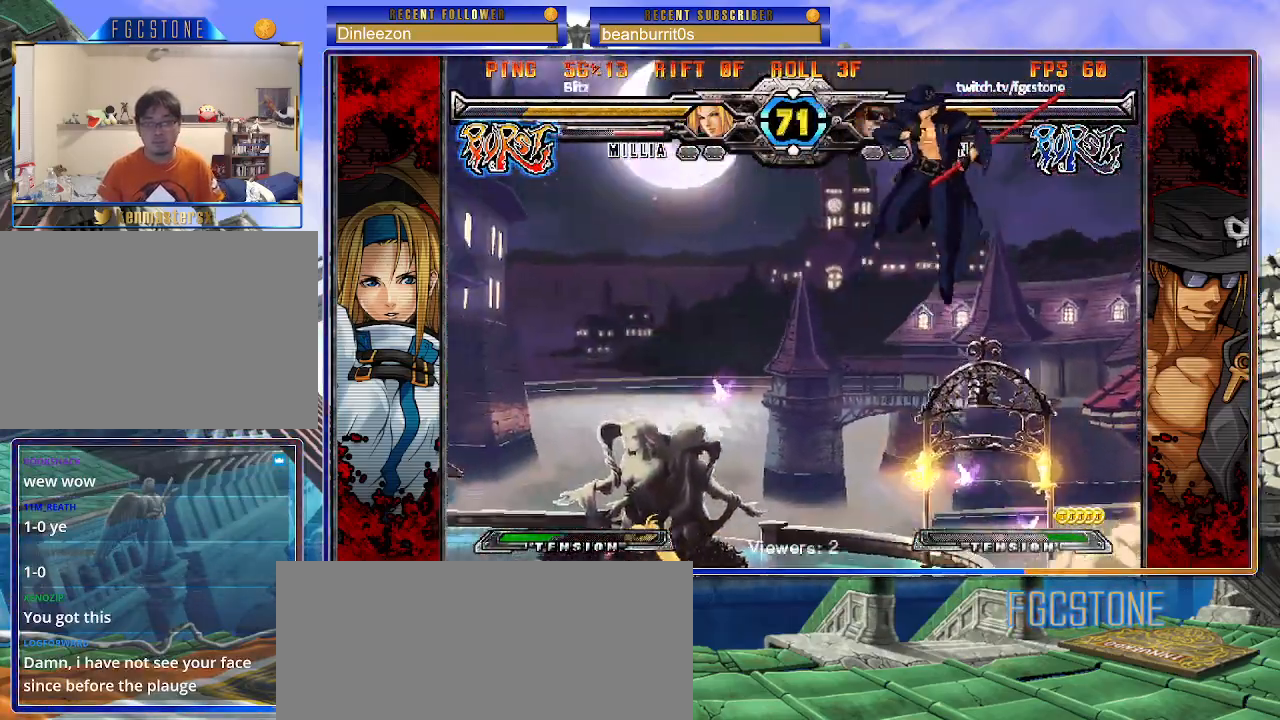
{"buttons": ["HS"], "left_stick": "right", "events": [[83, "left_stick", "right"], [383, "HS", "down"]]}
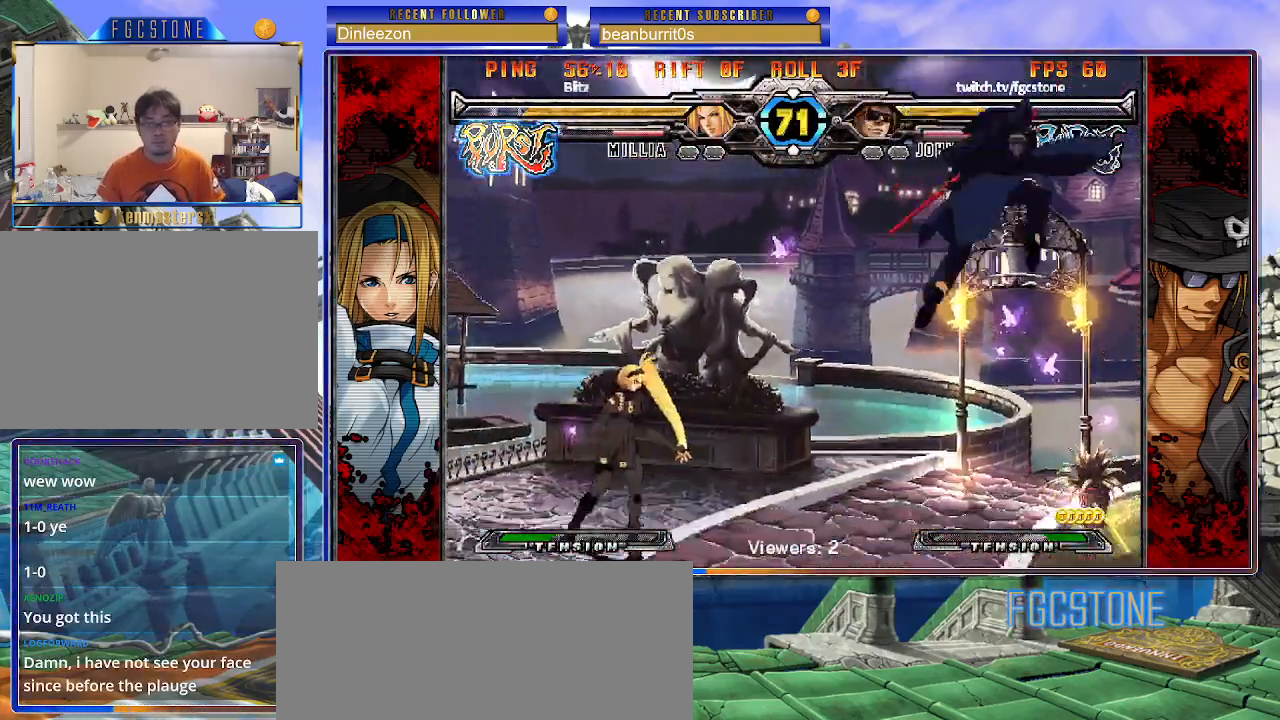
{"buttons": [], "left_stick": "down-right", "events": [[17, "HS", "up"], [67, "left_stick", "down-right"]]}
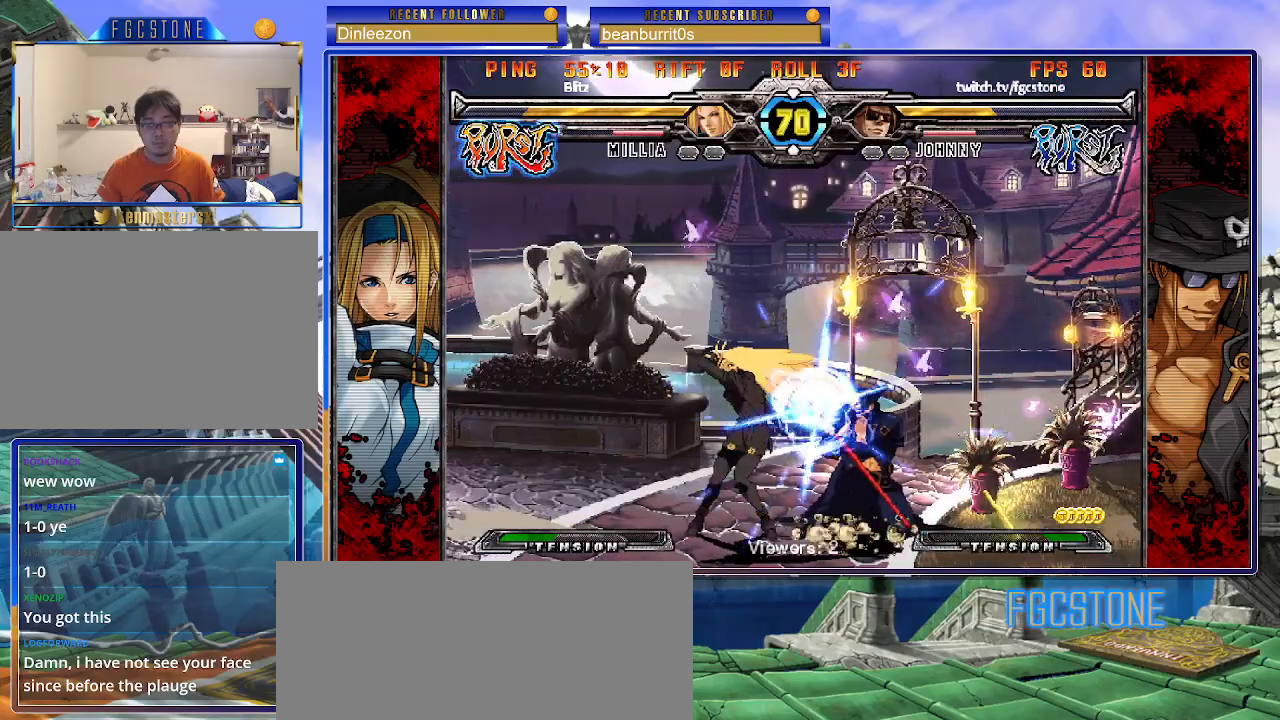
{"buttons": [], "left_stick": "down-right", "events": []}
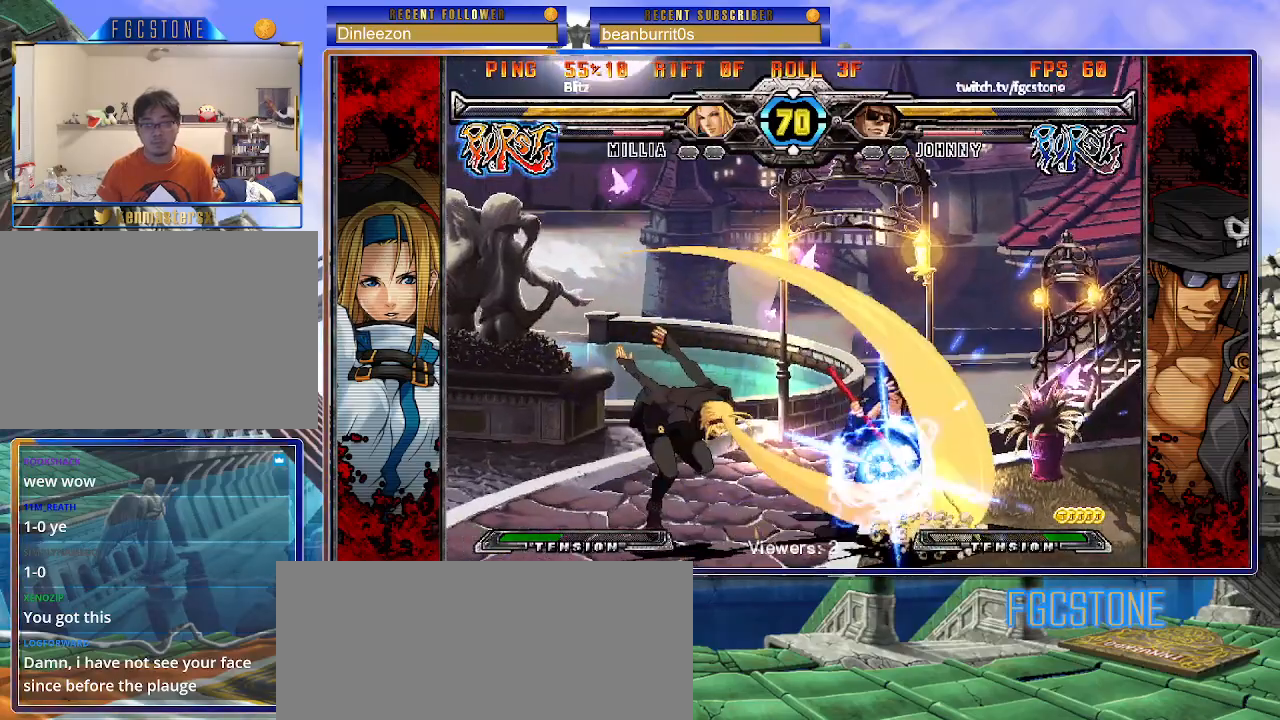
{"buttons": [], "left_stick": "left", "events": [[233, "left_stick", "center"], [283, "left_stick", "left"]]}
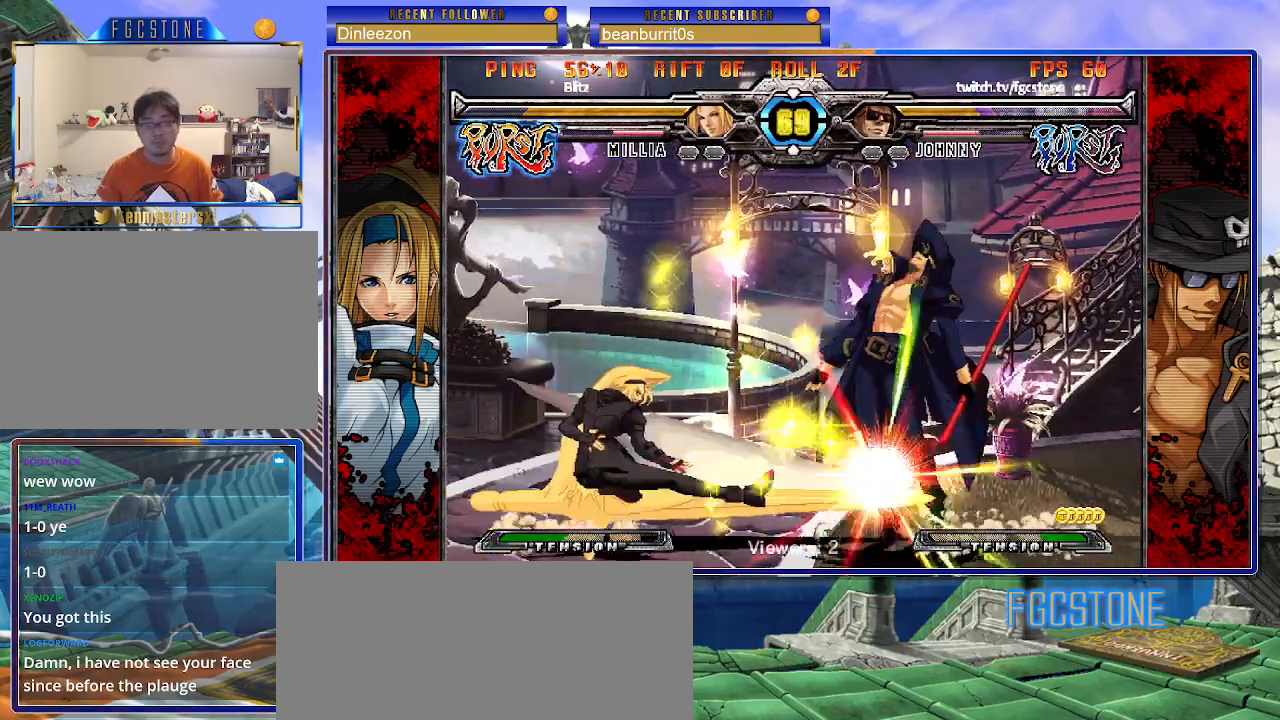
{"buttons": ["K", "S"], "left_stick": "right", "events": [[33, "left_stick", "right"], [267, "K", "down"], [317, "S", "down"], [367, "K", "up"], [417, "K", "down"], [417, "S", "up"], [483, "S", "down"]]}
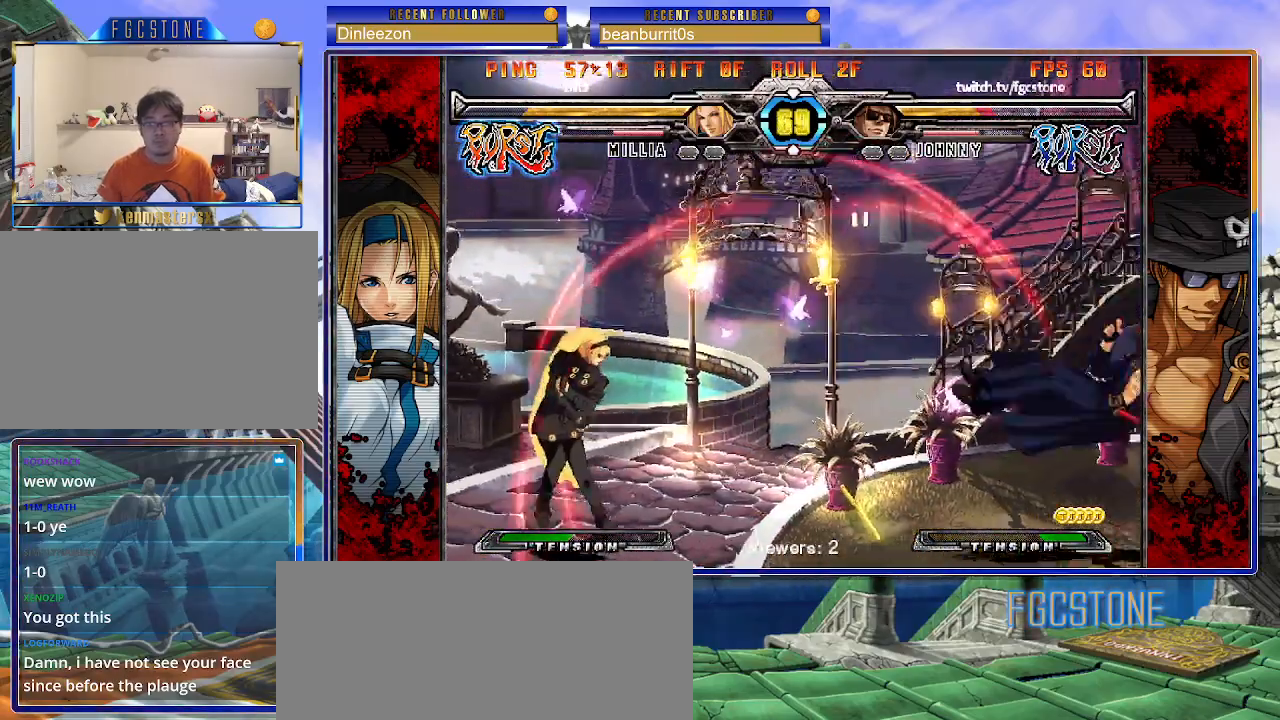
{"buttons": ["K", "S"], "left_stick": "right", "events": [[17, "K", "up"], [67, "K", "down"], [100, "S", "up"], [133, "S", "down"], [167, "K", "up"], [217, "K", "down"], [233, "S", "up"], [283, "S", "down"], [300, "K", "up"], [350, "K", "down"], [367, "S", "up"], [417, "S", "down"], [467, "K", "up"], [483, "K", "down"]]}
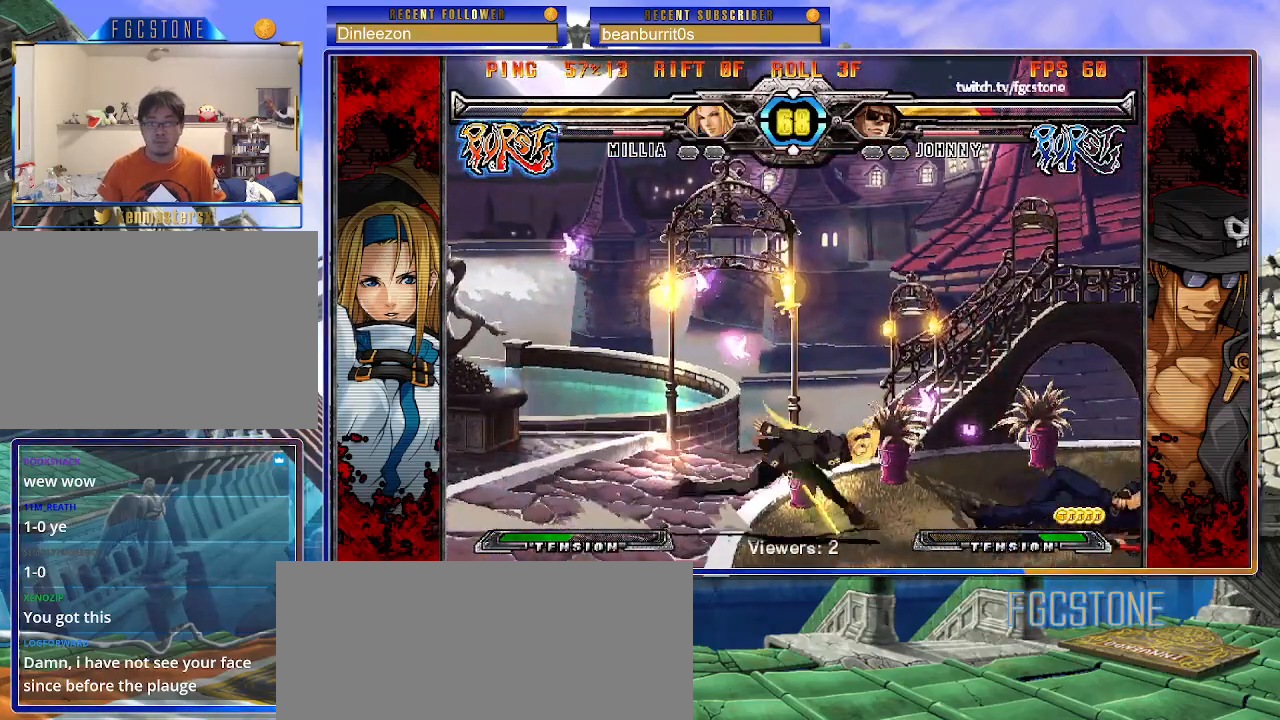
{"buttons": [], "left_stick": "left", "events": [[33, "S", "up"], [67, "S", "down"], [133, "K", "up"], [150, "S", "up"], [217, "left_stick", "center"], [467, "left_stick", "left"]]}
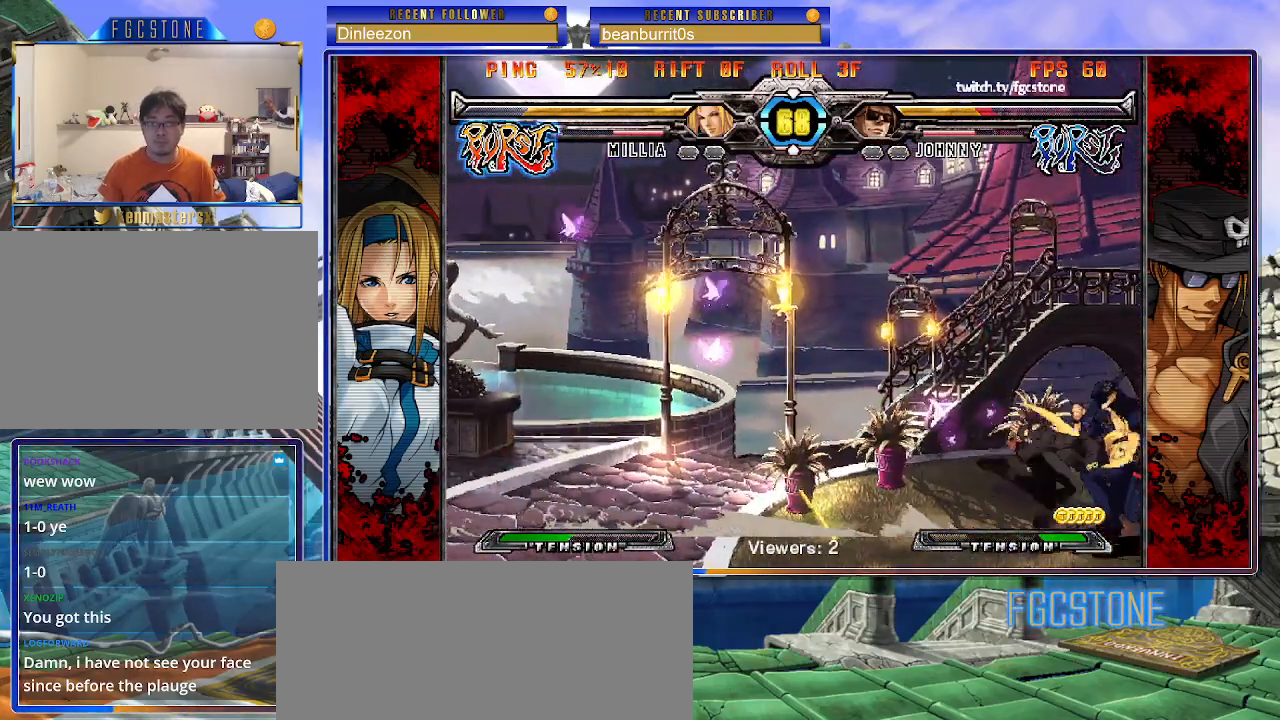
{"buttons": [], "left_stick": "right", "events": [[33, "left_stick", "center"], [83, "left_stick", "left"], [383, "K", "down"], [433, "left_stick", "right"], [450, "K", "up"]]}
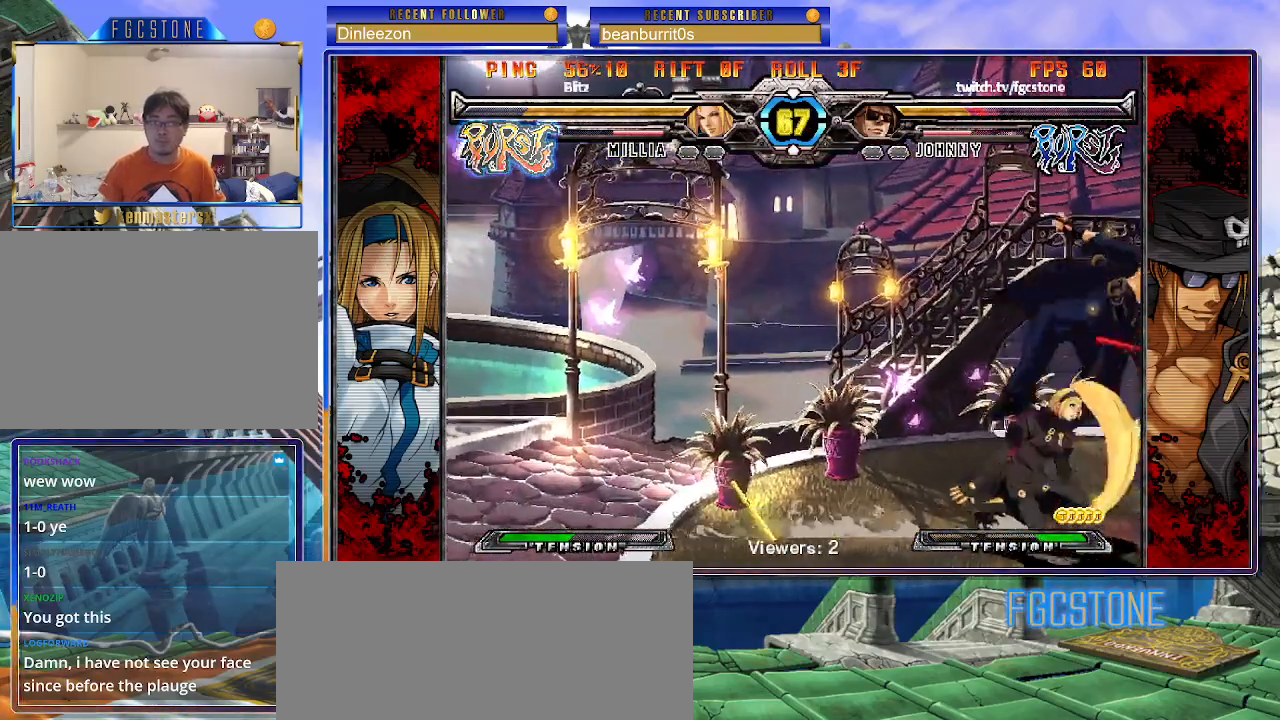
{"buttons": ["K", "P", "S"], "left_stick": "left", "events": [[50, "K", "down"], [83, "HS", "down"], [83, "S", "down"], [117, "HS", "up"], [117, "K", "up"], [133, "left_stick", "left"], [167, "S", "up"], [200, "K", "down"], [250, "S", "down"], [283, "K", "up"], [350, "K", "down"], [367, "P", "down"], [367, "S", "up"], [417, "S", "down"], [433, "K", "up"], [483, "K", "down"]]}
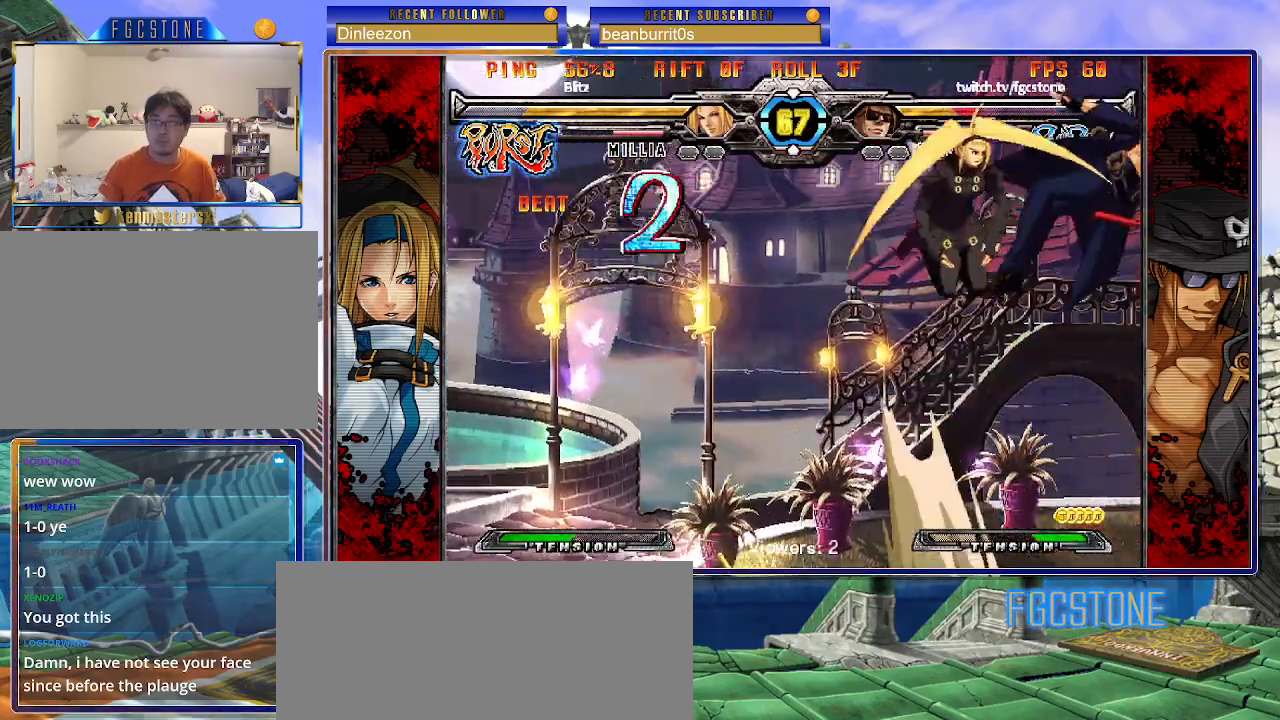
{"buttons": ["P", "S"], "left_stick": "left", "events": [[33, "S", "up"], [50, "S", "down"], [67, "K", "up"], [83, "P", "up"], [117, "K", "down"], [117, "P", "down"], [150, "S", "up"], [200, "S", "down"], [217, "K", "up"], [217, "P", "up"], [267, "K", "down"], [283, "P", "down"], [317, "S", "up"], [333, "S", "down"], [367, "K", "up"], [383, "K", "down"], [383, "P", "up"], [417, "P", "down"], [433, "S", "up"], [467, "S", "down"], [483, "K", "up"]]}
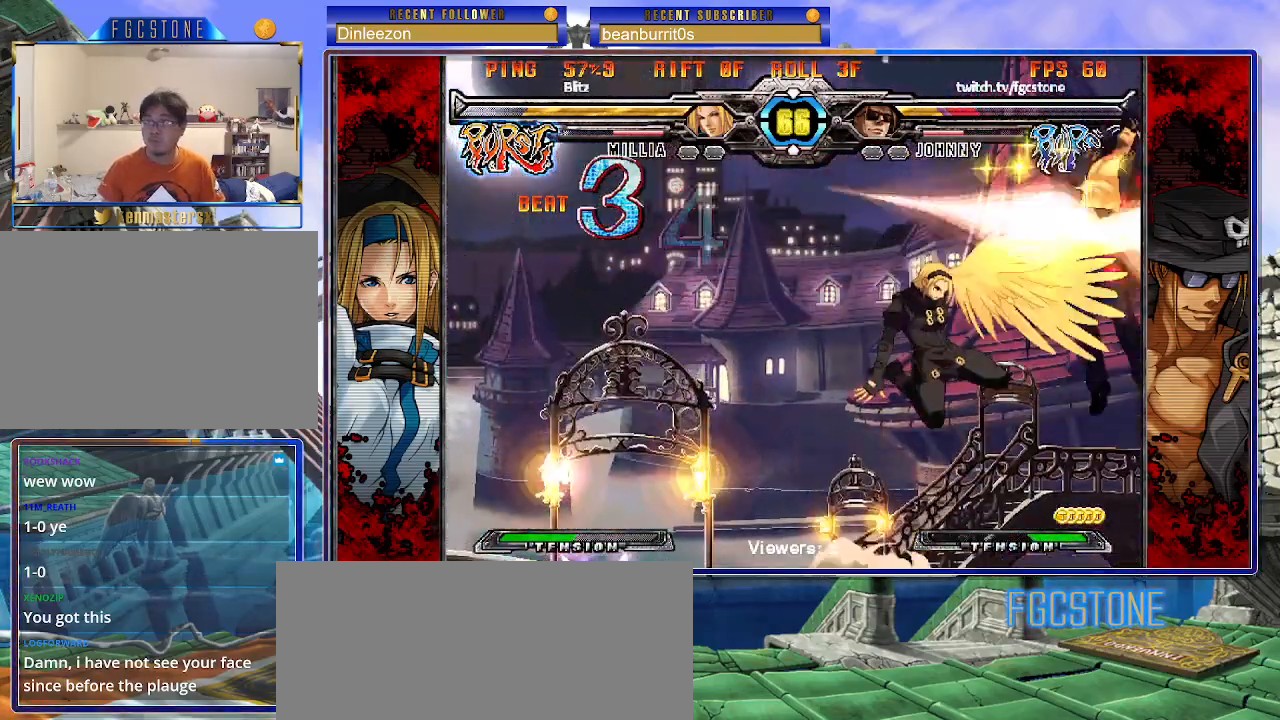
{"buttons": ["K", "P"], "left_stick": "left", "events": [[17, "P", "up"], [50, "K", "down"], [50, "P", "down"], [83, "S", "up"], [117, "S", "down"], [133, "K", "up"], [167, "P", "up"], [183, "K", "down"], [200, "P", "down"], [217, "S", "up"], [250, "S", "down"], [283, "K", "up"], [300, "P", "up"], [317, "K", "down"], [350, "P", "down"], [367, "S", "up"], [383, "S", "down"], [433, "K", "up"], [433, "P", "up"], [467, "K", "down"], [483, "P", "down"], [500, "S", "up"]]}
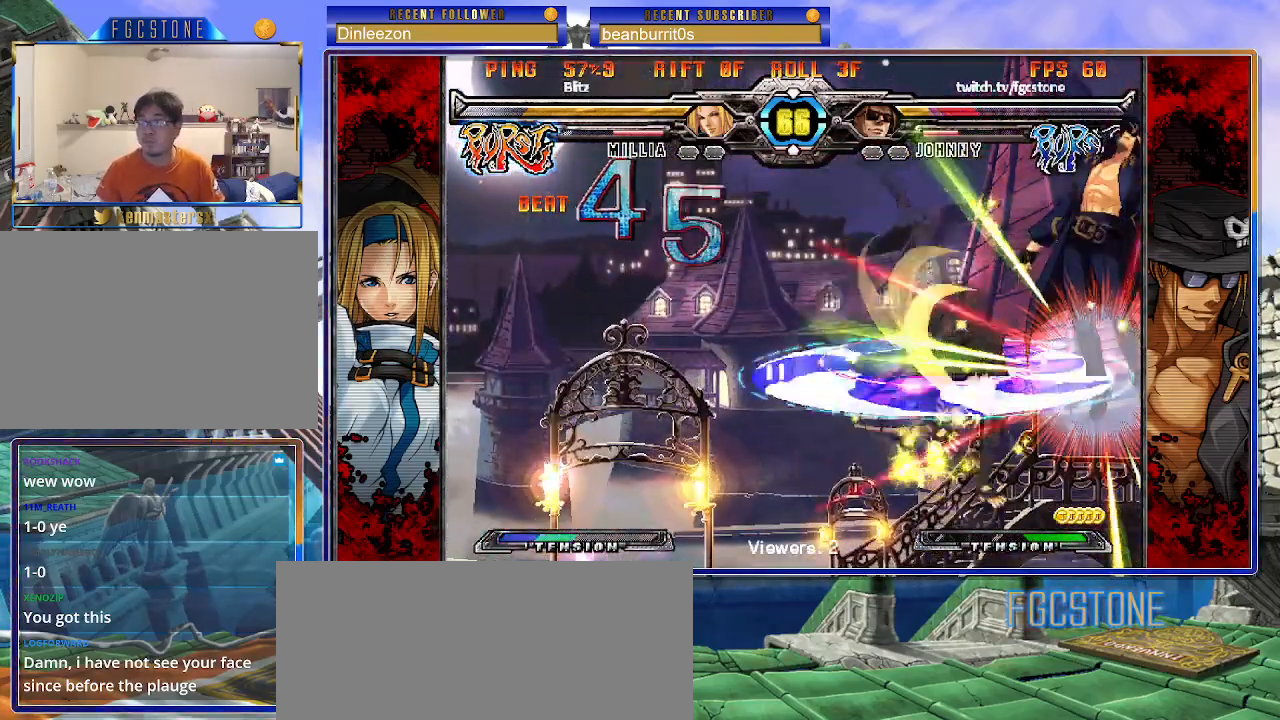
{"buttons": ["P", "S"], "left_stick": "left", "events": [[50, "K", "up"], [50, "S", "down"], [67, "P", "up"], [117, "K", "down"], [133, "P", "down"], [150, "S", "up"], [183, "S", "down"], [217, "K", "up"], [233, "P", "up"], [250, "K", "down"], [283, "P", "down"], [283, "S", "up"], [333, "S", "down"], [350, "K", "up"], [383, "P", "up"], [400, "K", "down"], [417, "P", "down"], [433, "S", "up"], [467, "S", "down"], [500, "K", "up"]]}
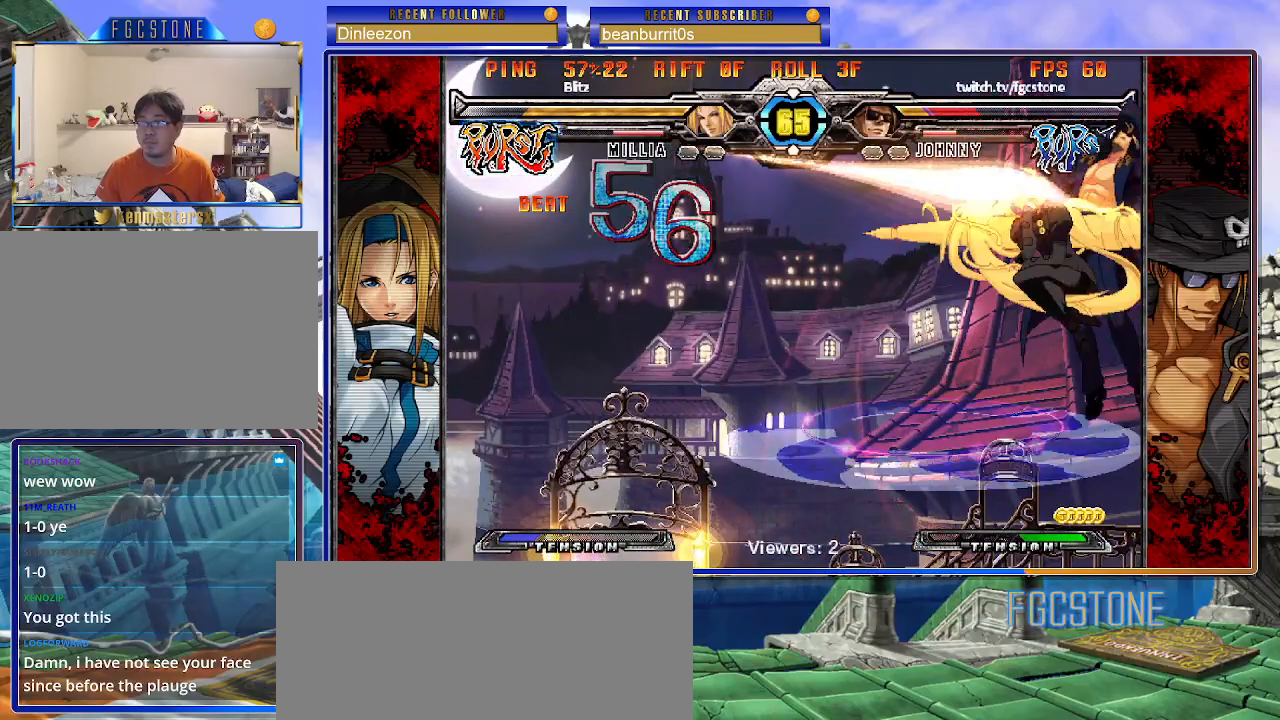
{"buttons": ["K", "P", "S"], "left_stick": "left", "events": [[17, "P", "up"], [33, "K", "down"], [67, "P", "down"], [83, "S", "up"], [117, "S", "down"], [133, "K", "up"], [167, "P", "up"], [200, "K", "down"], [217, "P", "down"], [233, "S", "up"], [267, "S", "down"], [300, "K", "up"], [317, "P", "up"], [333, "K", "down"], [367, "P", "down"], [383, "S", "up"], [417, "S", "down"], [450, "K", "up"], [450, "P", "up"], [467, "K", "down"], [500, "P", "down"]]}
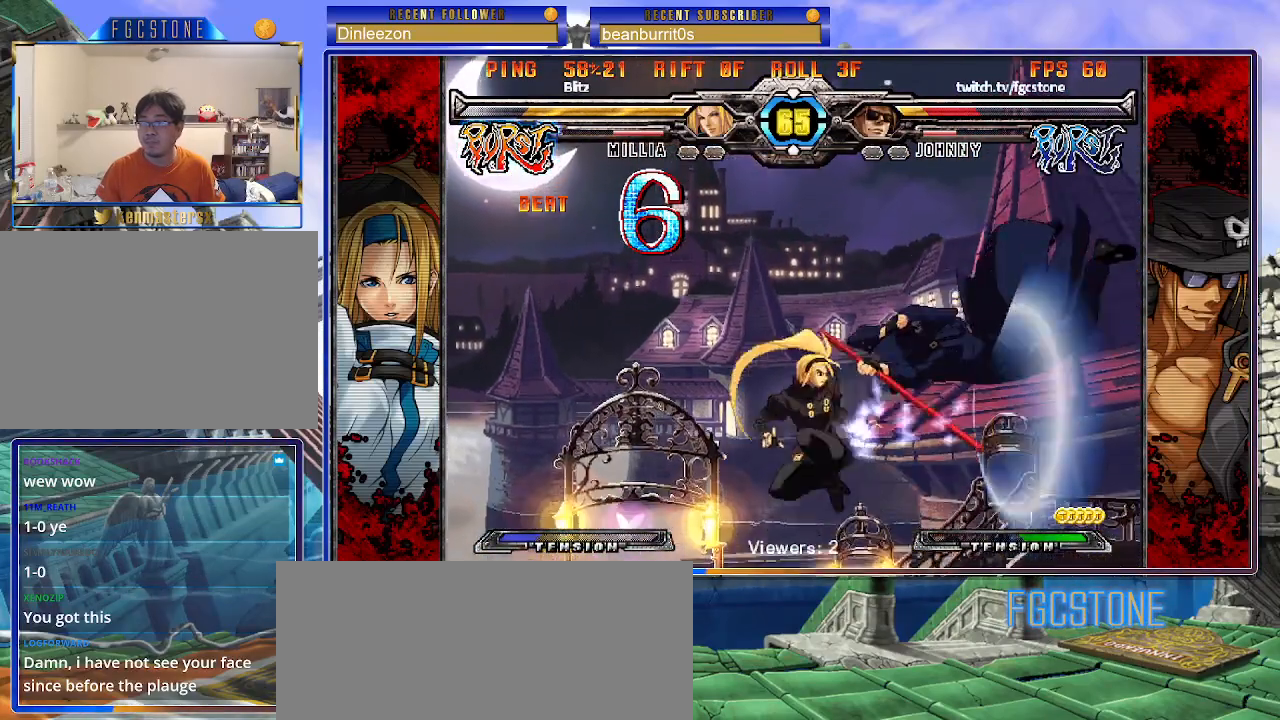
{"buttons": ["K", "P", "S"], "left_stick": "left", "events": [[17, "S", "up"], [50, "S", "down"], [83, "K", "up"], [100, "P", "up"], [117, "K", "down"], [150, "P", "down"], [167, "S", "up"], [183, "S", "down"], [233, "K", "up"], [233, "P", "up"], [250, "K", "down"], [283, "P", "down"], [300, "S", "up"], [350, "S", "down"], [383, "K", "up"], [400, "P", "up"], [417, "K", "down"], [433, "P", "down"], [467, "S", "up"], [500, "S", "down"]]}
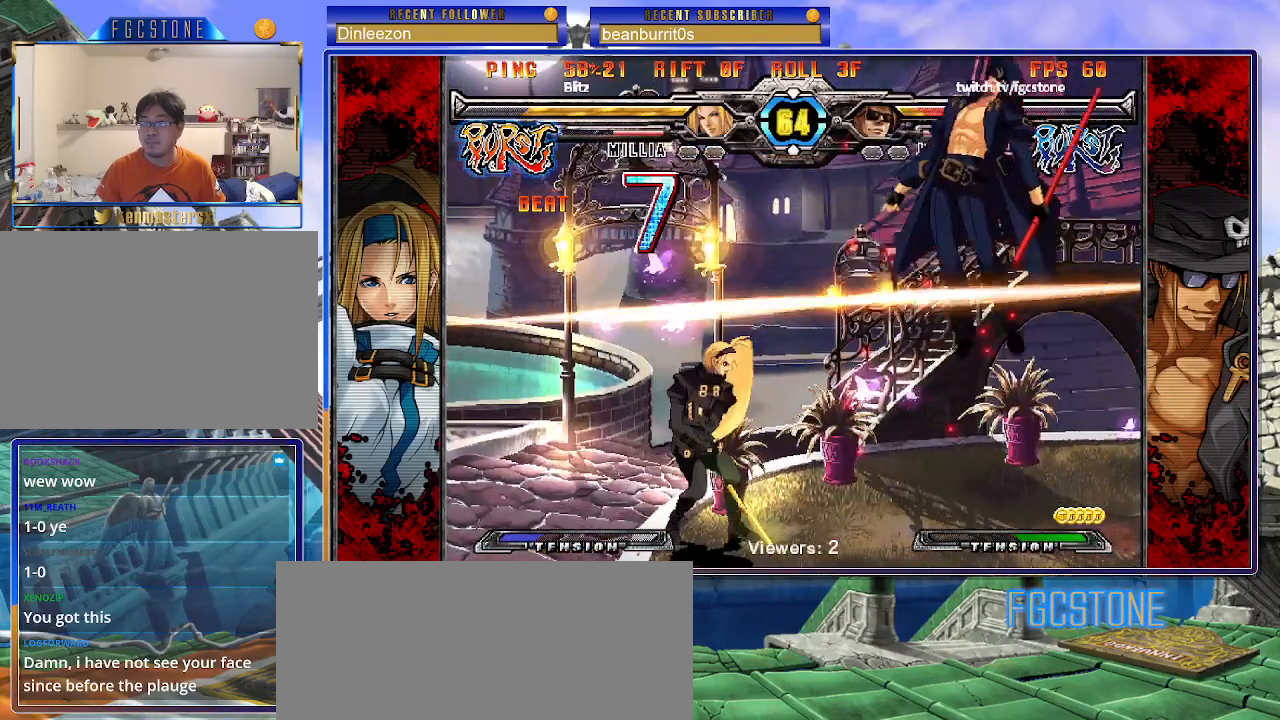
{"buttons": ["K", "S"], "left_stick": "left", "events": [[17, "K", "up"], [50, "P", "up"], [67, "K", "down"], [83, "P", "down"], [117, "S", "up"], [150, "S", "down"], [183, "K", "up"], [183, "P", "up"], [233, "K", "down"], [233, "P", "down"], [250, "S", "up"], [300, "S", "down"], [317, "K", "up"], [350, "P", "up"], [367, "K", "down"], [383, "P", "down"], [400, "S", "up"], [450, "S", "down"], [483, "K", "up"], [483, "P", "up"], [500, "K", "down"]]}
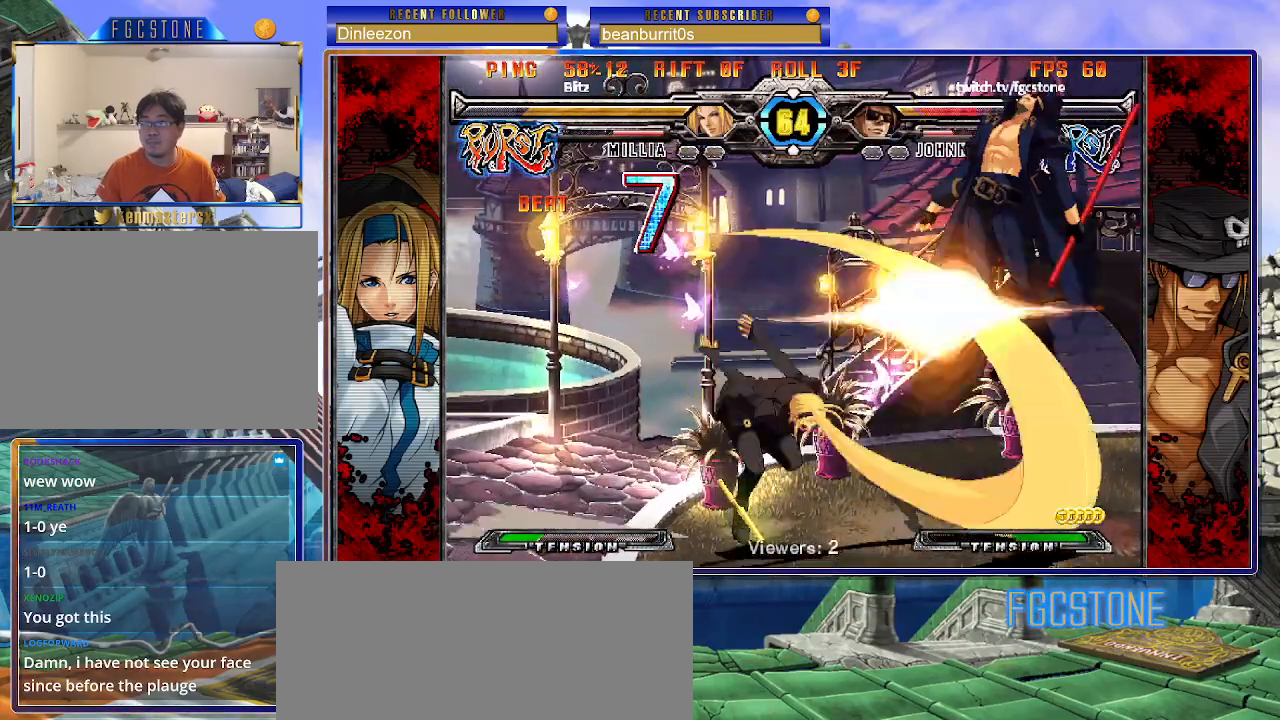
{"buttons": ["K", "P"], "left_stick": "left", "events": [[33, "P", "down"], [50, "S", "up"], [100, "S", "down"], [117, "K", "up"], [150, "P", "up"], [167, "K", "down"], [183, "P", "down"], [217, "S", "up"], [250, "S", "down"], [283, "K", "up"], [283, "P", "up"], [300, "K", "down"], [333, "P", "down"], [367, "S", "up"], [400, "K", "up"], [400, "S", "down"], [450, "P", "up"], [467, "K", "down"], [483, "P", "down"], [500, "S", "up"]]}
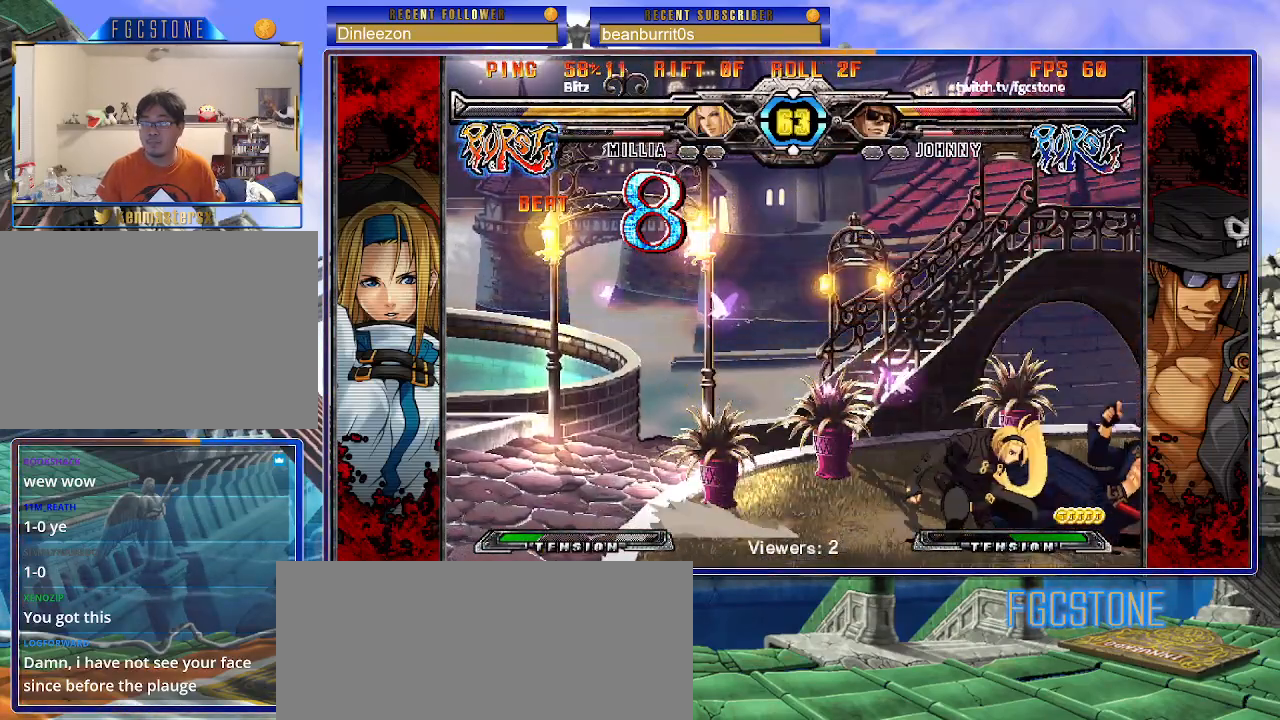
{"buttons": ["K", "P", "S"], "left_stick": "left", "events": [[50, "S", "down"], [83, "P", "up"], [133, "P", "down"], [150, "S", "up"], [200, "S", "down"], [233, "P", "up"], [283, "P", "down"], [283, "S", "up"], [350, "S", "down"], [367, "K", "up"], [383, "K", "down"], [383, "P", "up"], [417, "P", "down"], [433, "S", "up"], [500, "S", "down"]]}
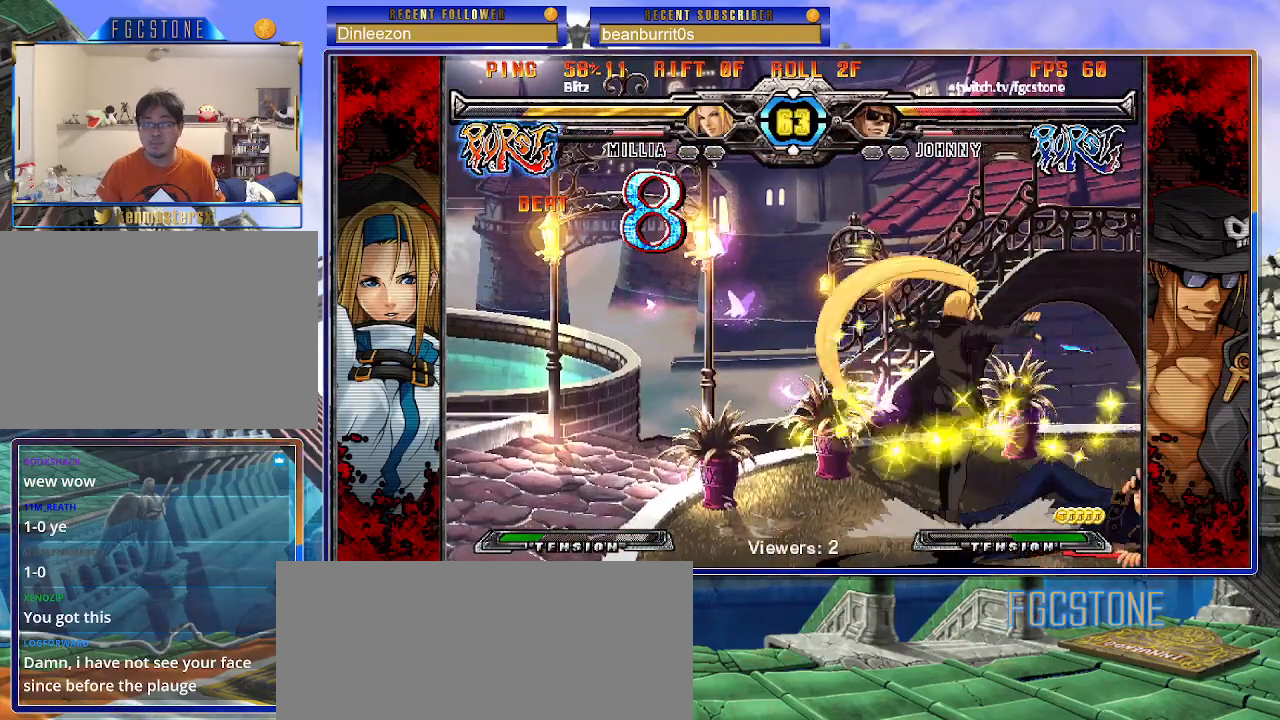
{"buttons": [], "left_stick": "right", "events": [[33, "P", "up"], [50, "K", "up"], [50, "S", "up"], [183, "left_stick", "down-right"], [483, "left_stick", "right"]]}
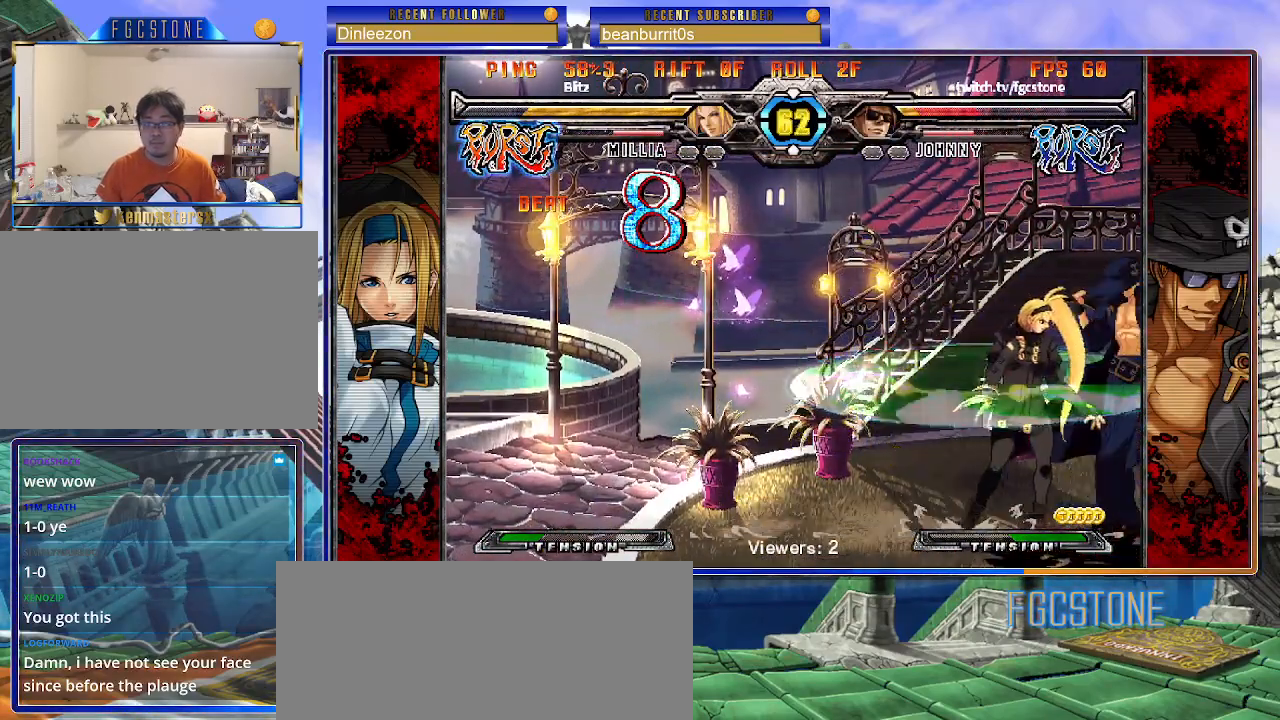
{"buttons": [], "left_stick": "right", "events": [[200, "left_stick", "down-right"], [500, "left_stick", "right"]]}
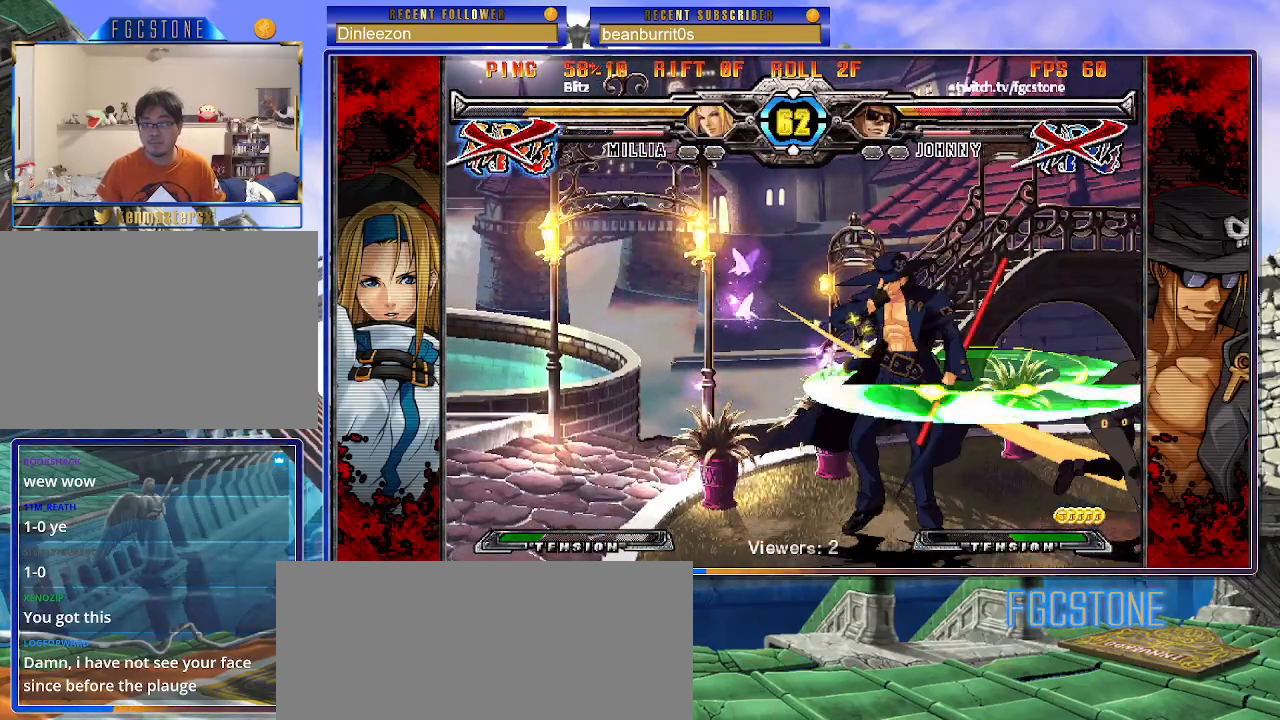
{"buttons": ["S"], "left_stick": "left", "events": [[83, "K", "down"], [117, "left_stick", "center"], [133, "HS", "down"], [133, "S", "down"], [167, "K", "up"], [167, "left_stick", "left"], [200, "HS", "up"], [217, "P", "down"], [217, "S", "up"], [233, "K", "down"], [300, "P", "up"], [300, "S", "down"], [317, "HS", "down"], [317, "K", "up"], [350, "HS", "up"], [367, "K", "down"], [367, "P", "down"], [400, "S", "up"], [450, "S", "down"], [467, "HS", "down"], [467, "K", "up"], [467, "P", "up"], [500, "HS", "up"]]}
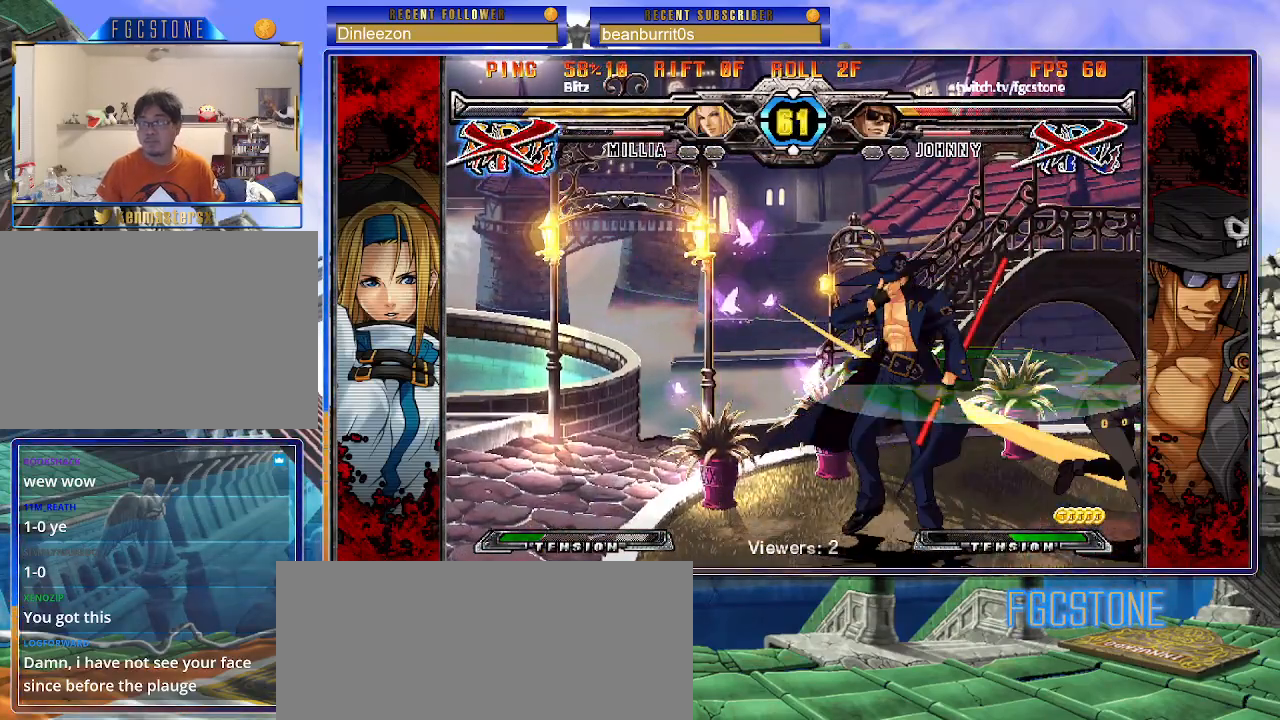
{"buttons": ["K", "P"], "left_stick": "left", "events": [[17, "K", "down"], [33, "P", "down"], [50, "S", "up"], [83, "S", "down"], [100, "K", "up"], [117, "P", "up"], [167, "K", "down"], [167, "P", "down"], [200, "S", "up"], [233, "K", "up"], [233, "S", "down"], [283, "P", "up"], [300, "K", "down"], [317, "P", "down"], [350, "S", "up"], [367, "S", "down"], [400, "K", "up"], [433, "P", "up"], [450, "K", "down"], [467, "P", "down"], [500, "S", "up"]]}
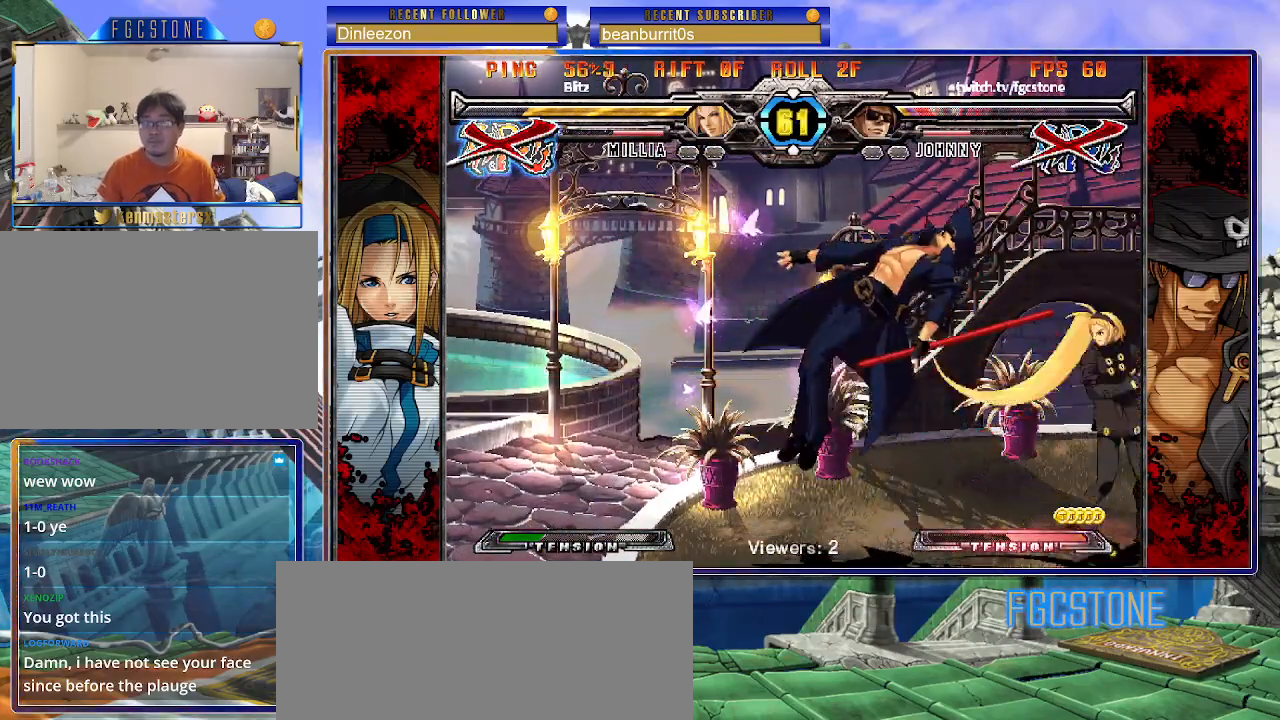
{"buttons": ["P", "S"], "left_stick": "left", "events": [[17, "S", "down"], [50, "K", "up"], [83, "P", "up"], [100, "K", "down"], [117, "P", "down"], [150, "S", "up"], [183, "S", "down"], [233, "P", "up"], [283, "P", "down"], [300, "S", "up"], [333, "S", "down"], [367, "K", "up"], [383, "P", "up"], [400, "K", "down"], [433, "P", "down"], [450, "S", "up"], [467, "S", "down"], [500, "K", "up"]]}
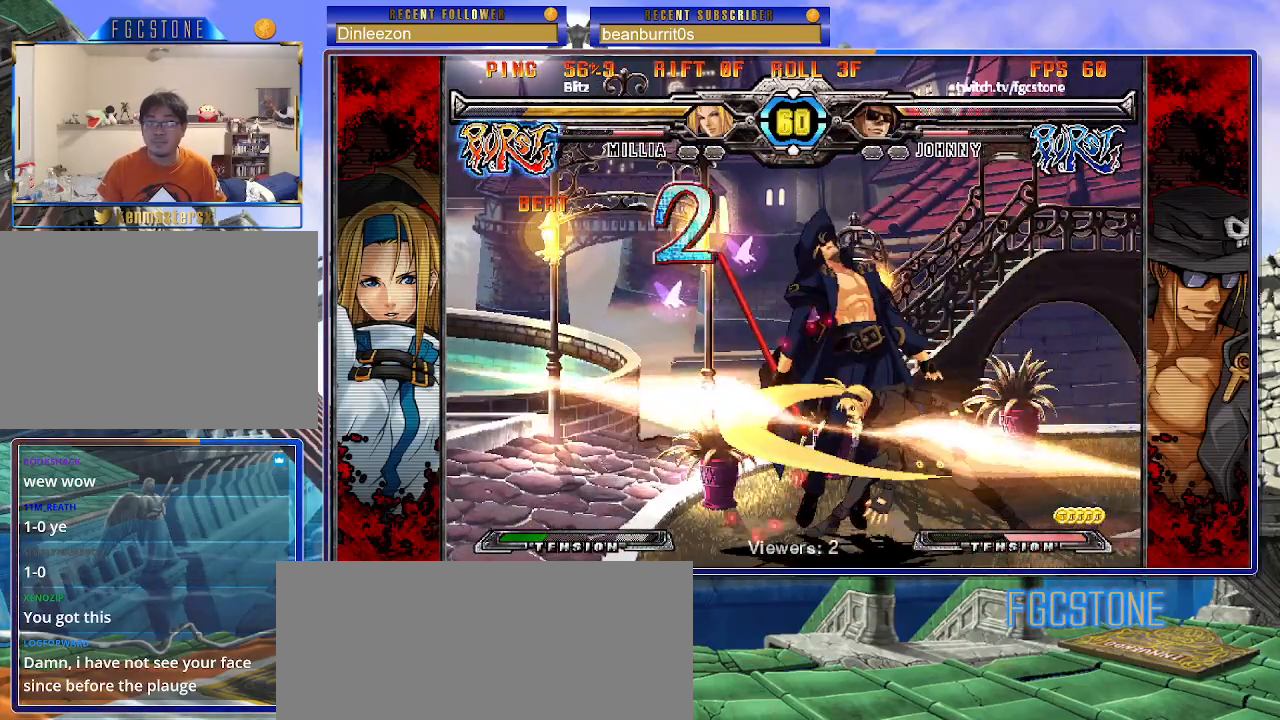
{"buttons": ["S"], "left_stick": "left", "events": [[50, "K", "down"], [50, "P", "up"], [67, "P", "down"], [100, "S", "up"], [133, "S", "down"], [167, "K", "up"], [183, "K", "down"], [183, "P", "up"], [233, "P", "down"], [233, "S", "up"], [283, "S", "down"], [317, "K", "up"], [333, "P", "up"], [367, "K", "down"], [383, "P", "down"], [400, "S", "up"], [433, "S", "down"], [450, "K", "up"], [483, "P", "up"]]}
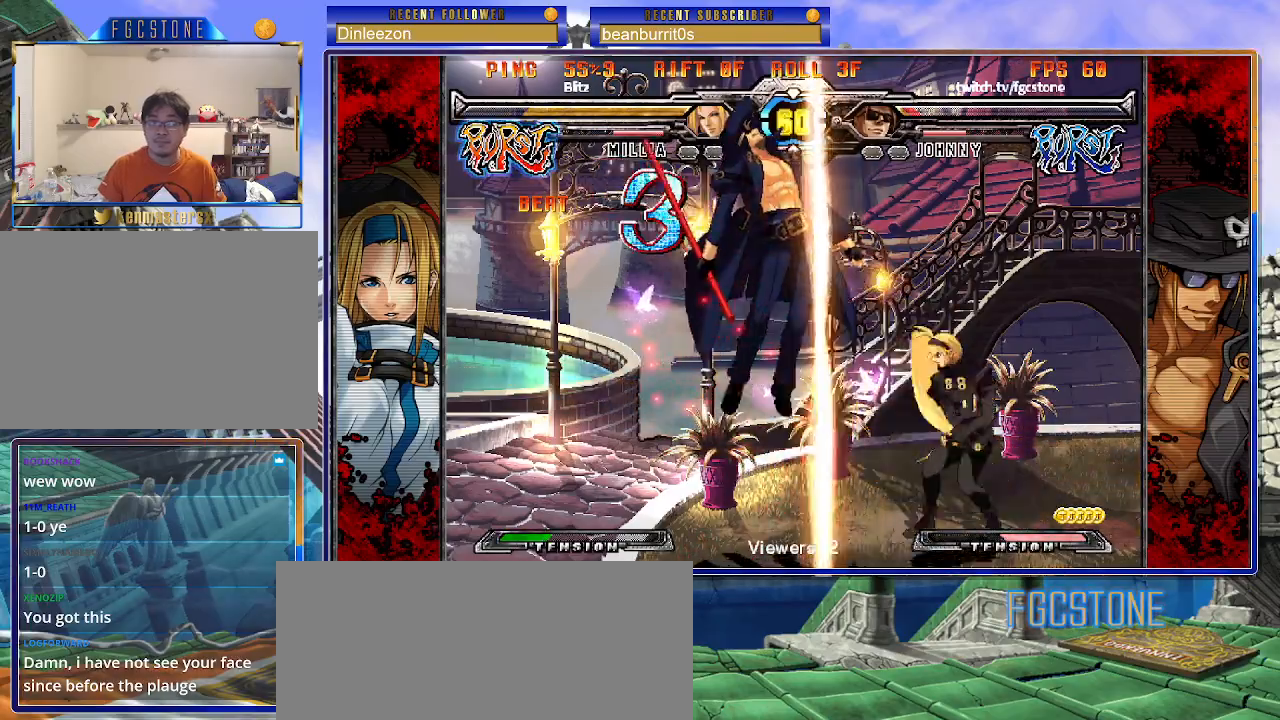
{"buttons": ["K", "P", "S"], "left_stick": "left", "events": [[17, "K", "down"], [33, "P", "down"], [117, "K", "up"], [133, "P", "up"], [167, "K", "down"], [183, "P", "down"], [267, "K", "up"], [300, "K", "down"], [300, "P", "up"], [333, "P", "down"], [417, "K", "up"], [450, "K", "down"], [450, "P", "up"], [483, "P", "down"]]}
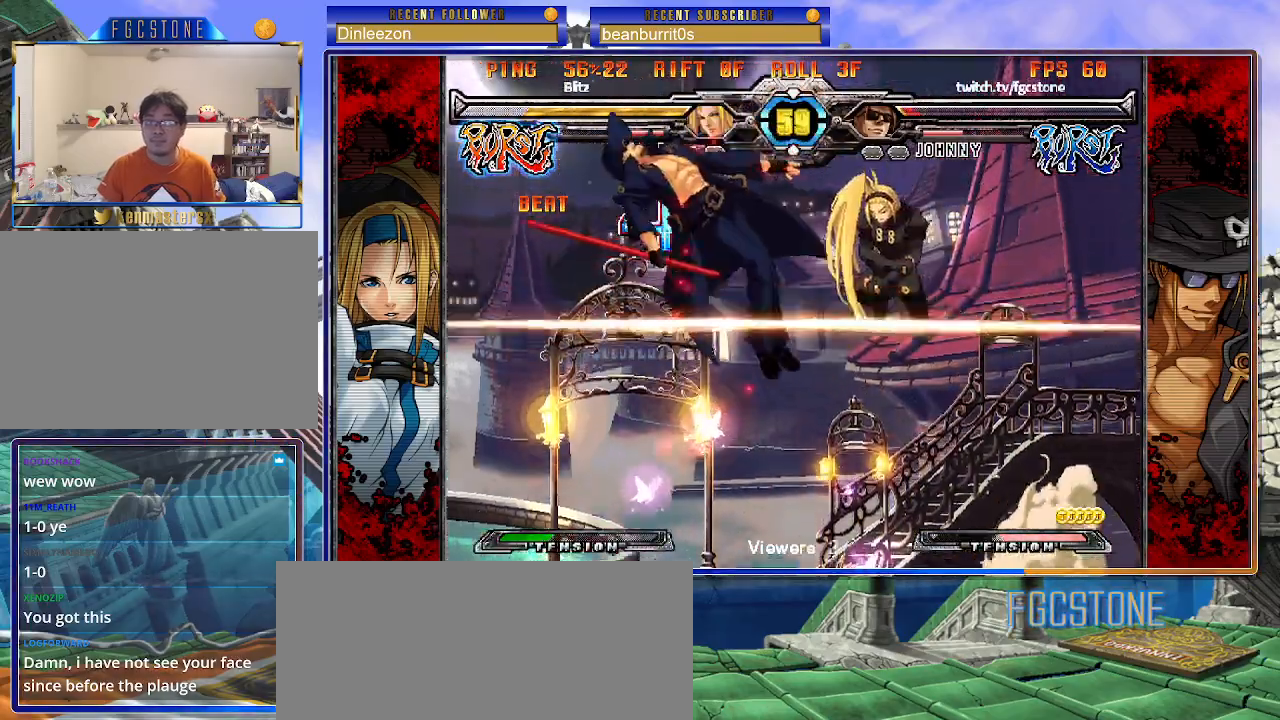
{"buttons": ["K", "P", "S"], "left_stick": "left", "events": [[50, "K", "up"], [100, "P", "up"], [117, "K", "down"], [133, "P", "down"], [183, "K", "up"], [267, "K", "down"], [300, "S", "up"], [333, "S", "down"], [350, "K", "up"], [400, "P", "up"], [417, "K", "down"], [417, "P", "down"]]}
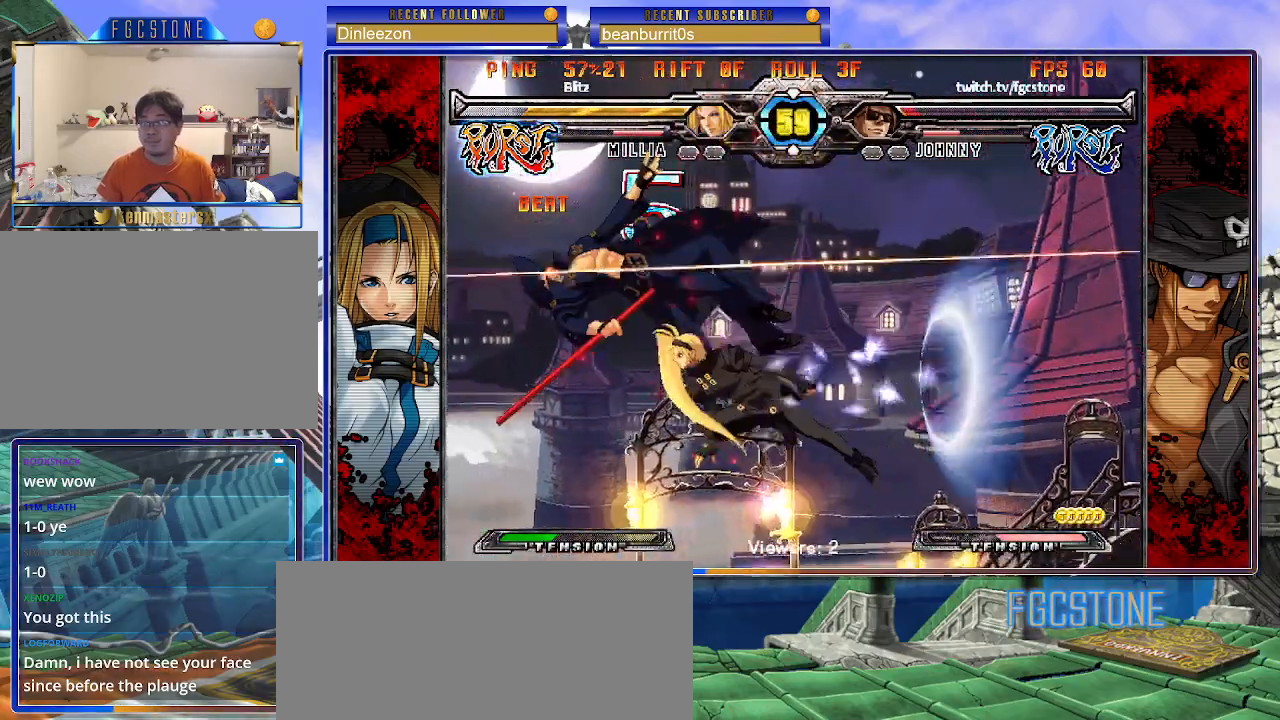
{"buttons": ["P", "S"], "left_stick": "right", "events": [[17, "K", "up"], [50, "P", "up"], [67, "K", "down"], [67, "left_stick", "right"], [83, "P", "down"], [167, "K", "up"], [200, "K", "down"], [250, "S", "up"], [283, "S", "down"], [317, "K", "up"], [350, "P", "up"], [367, "K", "down"], [383, "P", "down"], [417, "S", "up"], [450, "S", "down"], [483, "K", "up"]]}
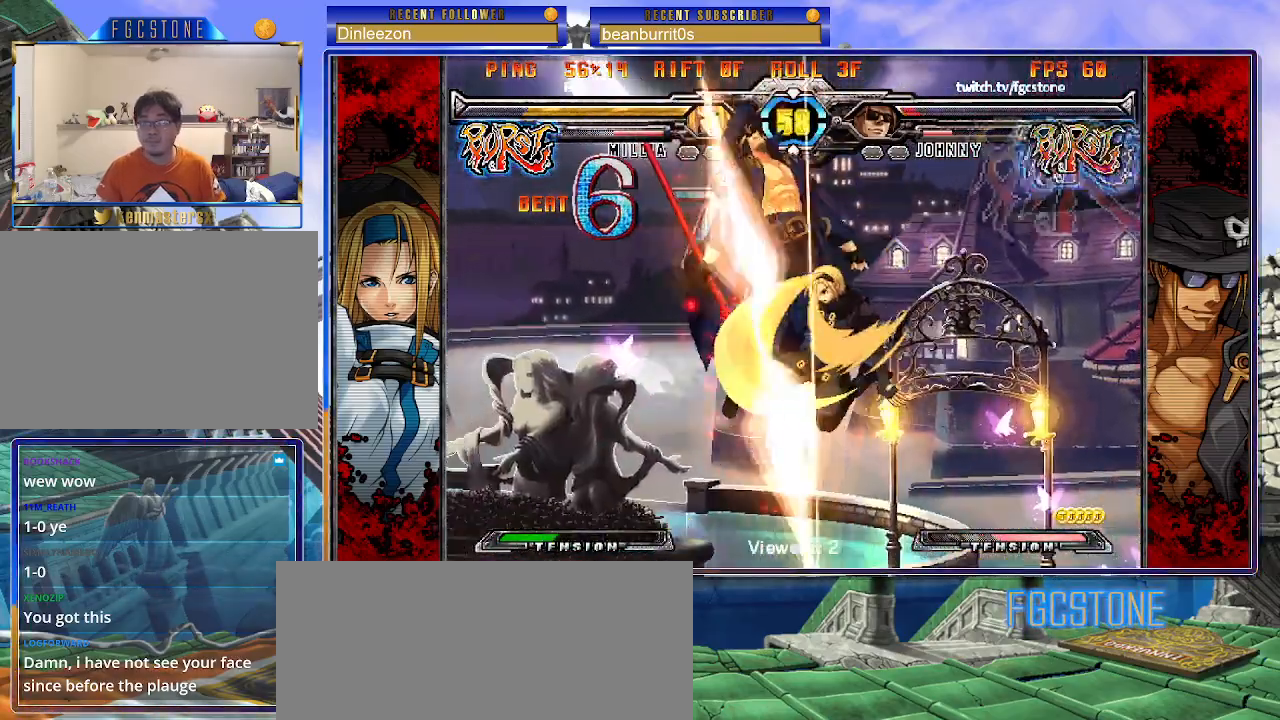
{"buttons": ["K", "P", "S"], "left_stick": "right", "events": [[17, "P", "up"], [33, "K", "down"], [33, "P", "down"], [133, "K", "up"], [150, "P", "up"], [167, "K", "down"], [167, "P", "down"], [200, "S", "up"], [250, "S", "down"], [283, "K", "up"], [300, "P", "up"], [333, "K", "down"], [333, "P", "down"], [367, "S", "up"], [400, "S", "down"], [433, "K", "up"], [467, "P", "up"], [483, "K", "down"], [483, "P", "down"]]}
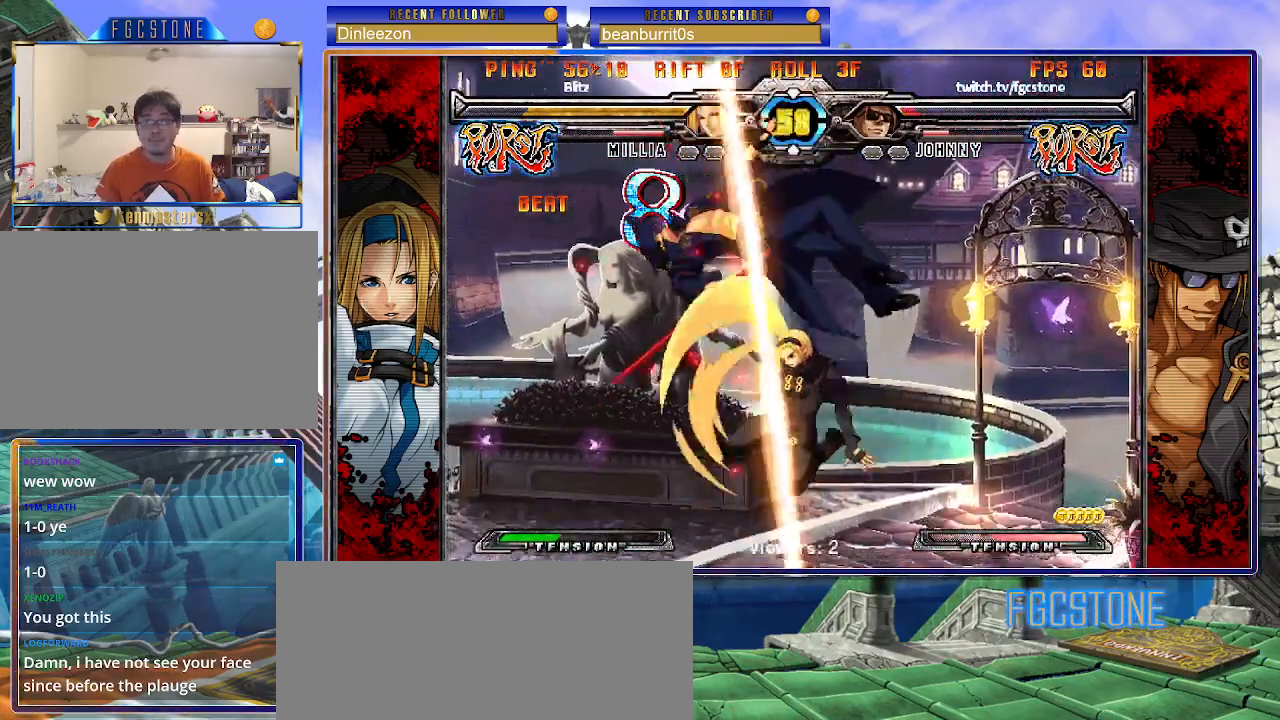
{"buttons": ["K", "P"], "left_stick": "right", "events": [[17, "S", "up"], [50, "S", "down"], [100, "K", "up"], [117, "K", "down"], [117, "P", "up"], [150, "P", "down"], [183, "S", "up"], [200, "S", "down"], [267, "P", "up"], [283, "P", "down"], [300, "S", "up"], [367, "S", "down"], [417, "P", "up"], [450, "P", "down"], [483, "S", "up"]]}